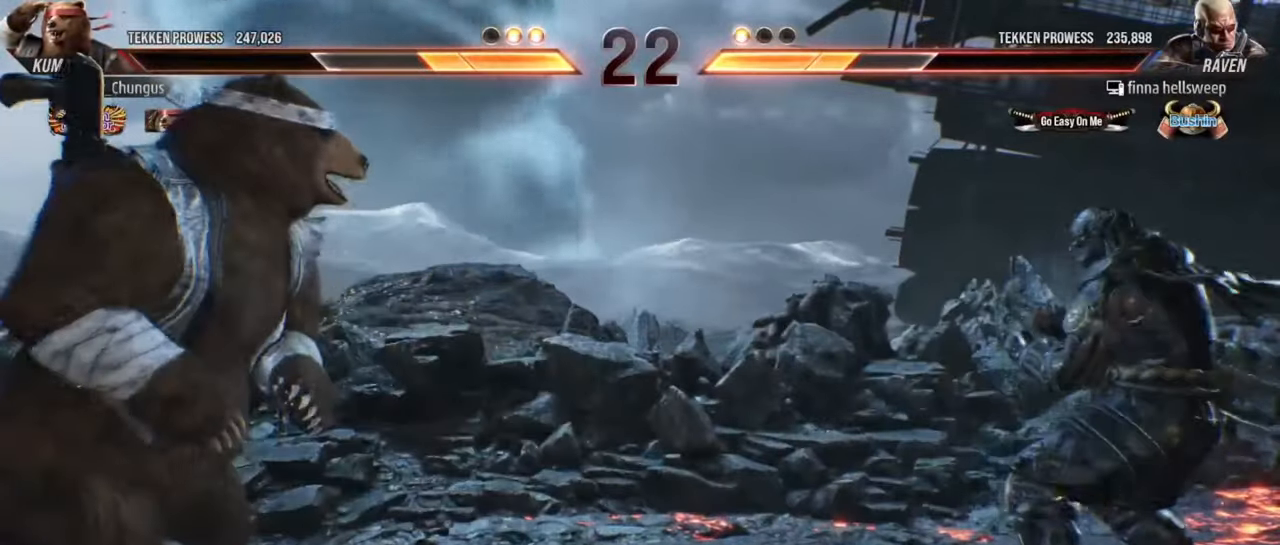
Gameplay with a controller (arcade stick); each line is a JSON object with the inputs held at the frame after it. "events" lists button and stick changes between this image and that frame as [ms after this image, input, new state], when the widget could be followed in between. Not read: L3 R3.
{"buttons": [], "left_stick": "center", "events": [[367, "left_stick", "right"], [434, "left_stick", "center"]]}
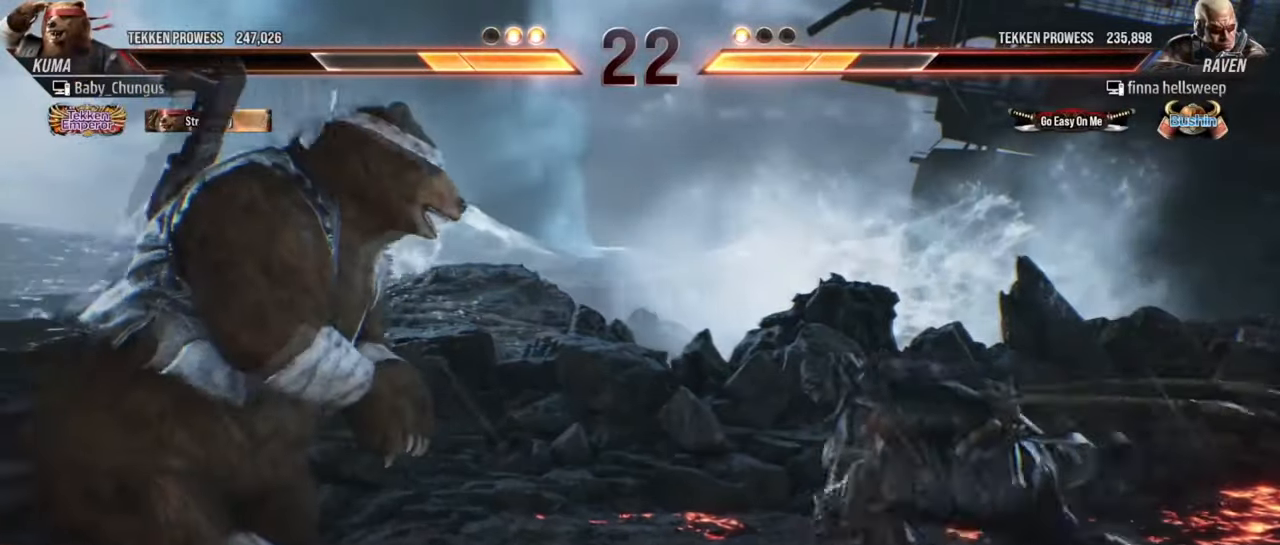
{"buttons": [], "left_stick": "right", "events": [[17, "left_stick", "right"], [67, "R1", "down"], [150, "R1", "up"]]}
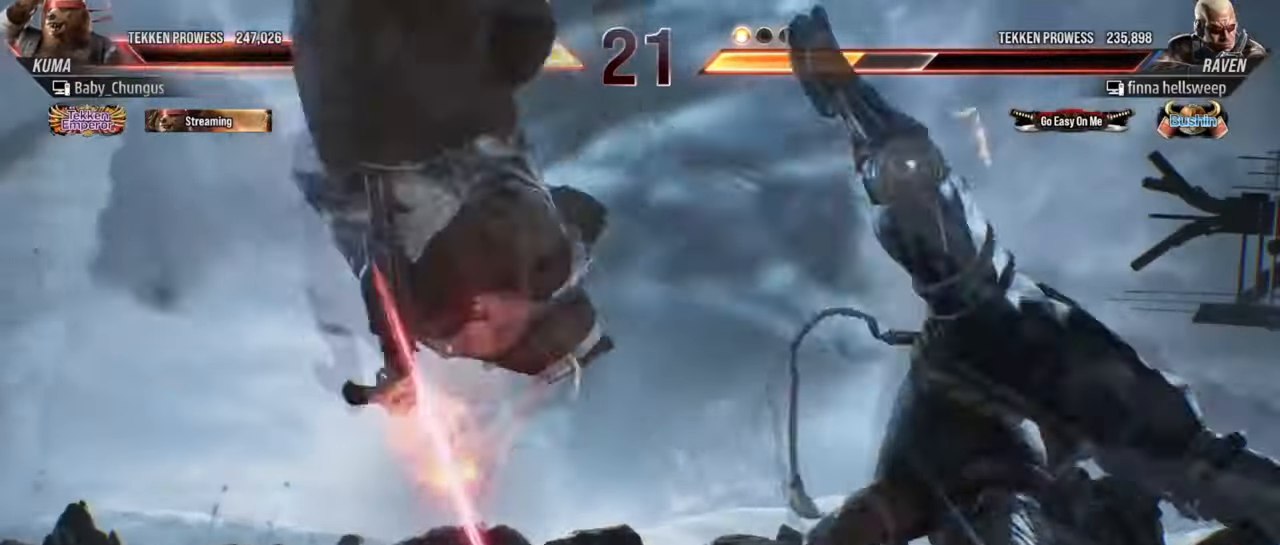
{"buttons": [], "left_stick": "left", "events": [[50, "left_stick", "center"], [401, "left_stick", "left"]]}
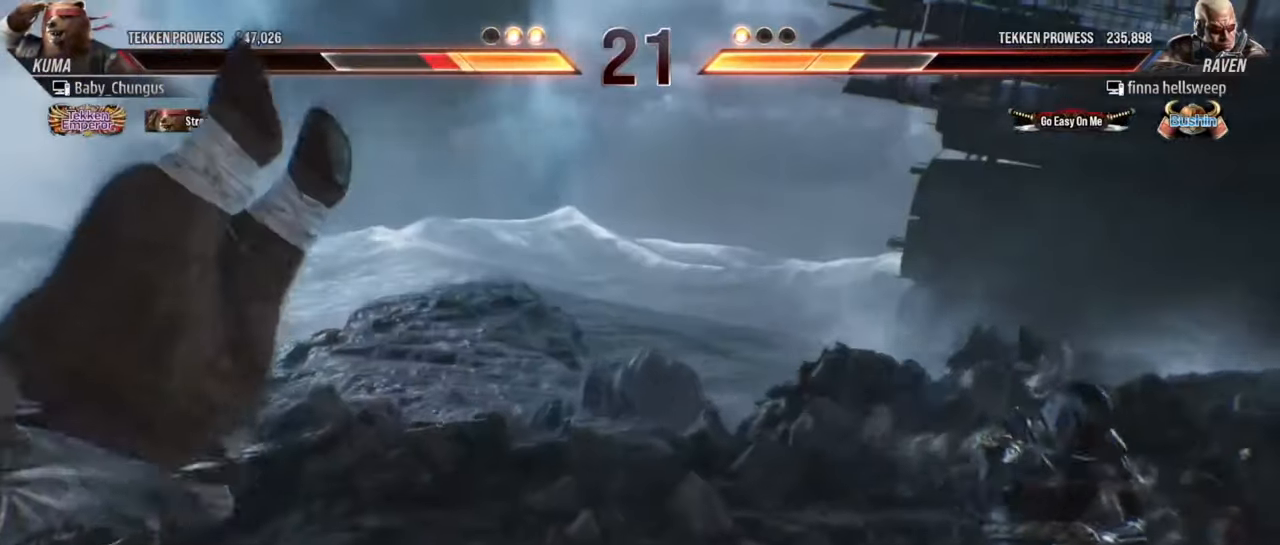
{"buttons": [], "left_stick": "center", "events": [[133, "left_stick", "center"]]}
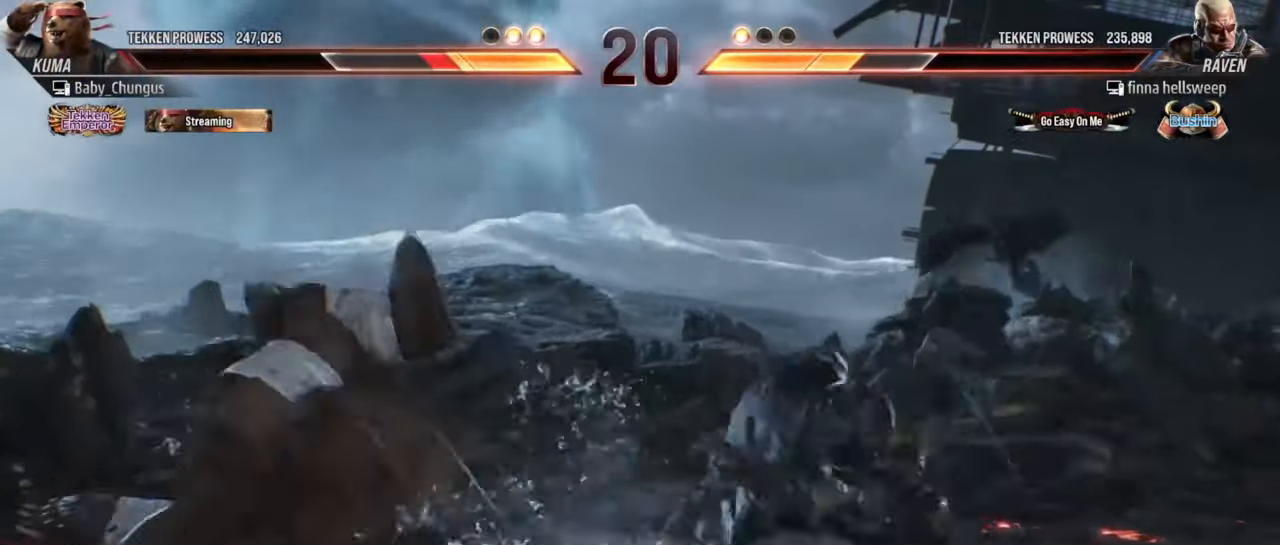
{"buttons": [], "left_stick": "left", "events": [[484, "left_stick", "left"]]}
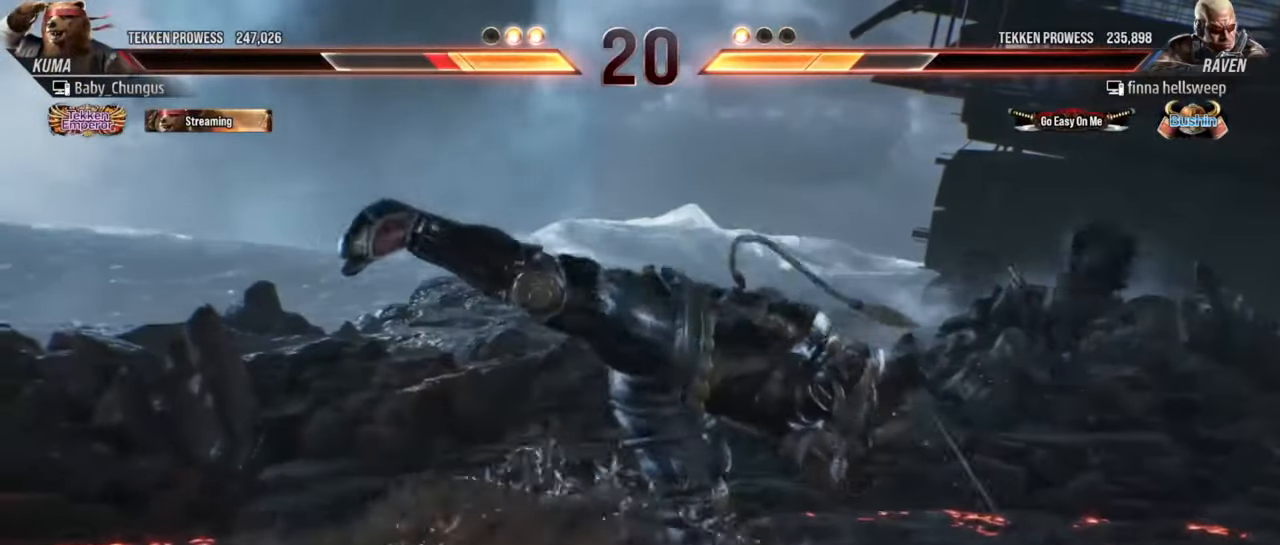
{"buttons": [], "left_stick": "left", "events": []}
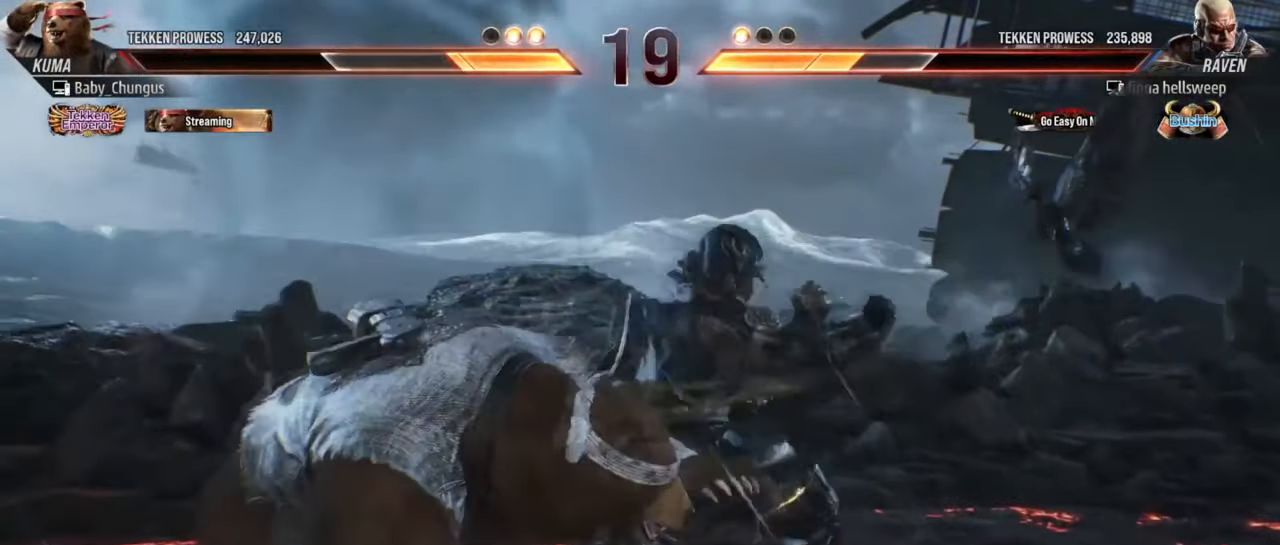
{"buttons": [], "left_stick": "left", "events": []}
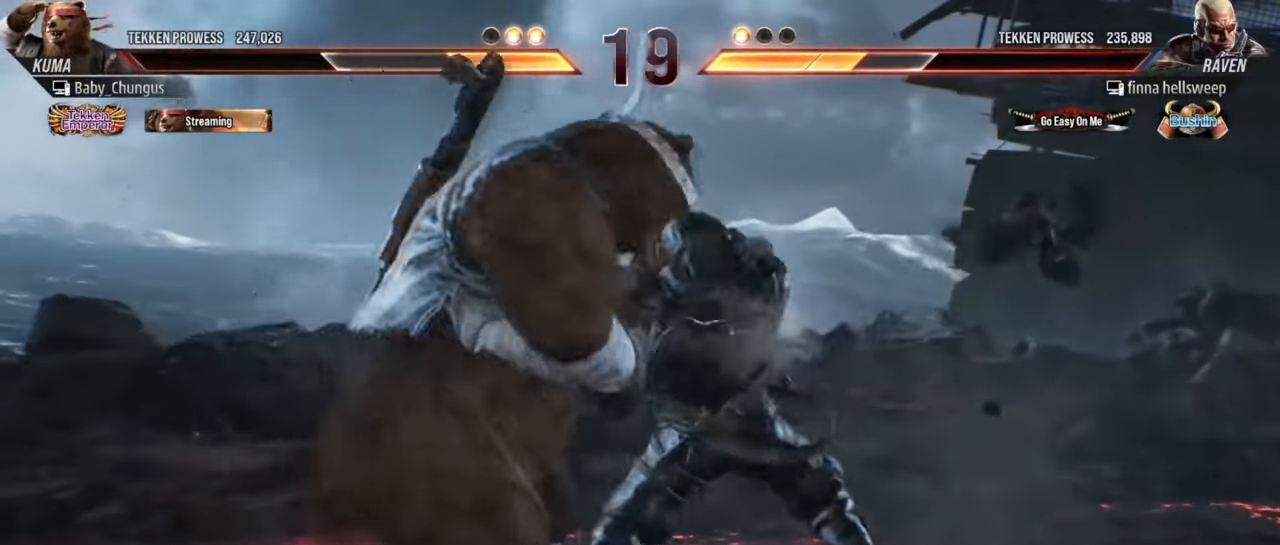
{"buttons": [], "left_stick": "center", "events": [[450, "left_stick", "center"]]}
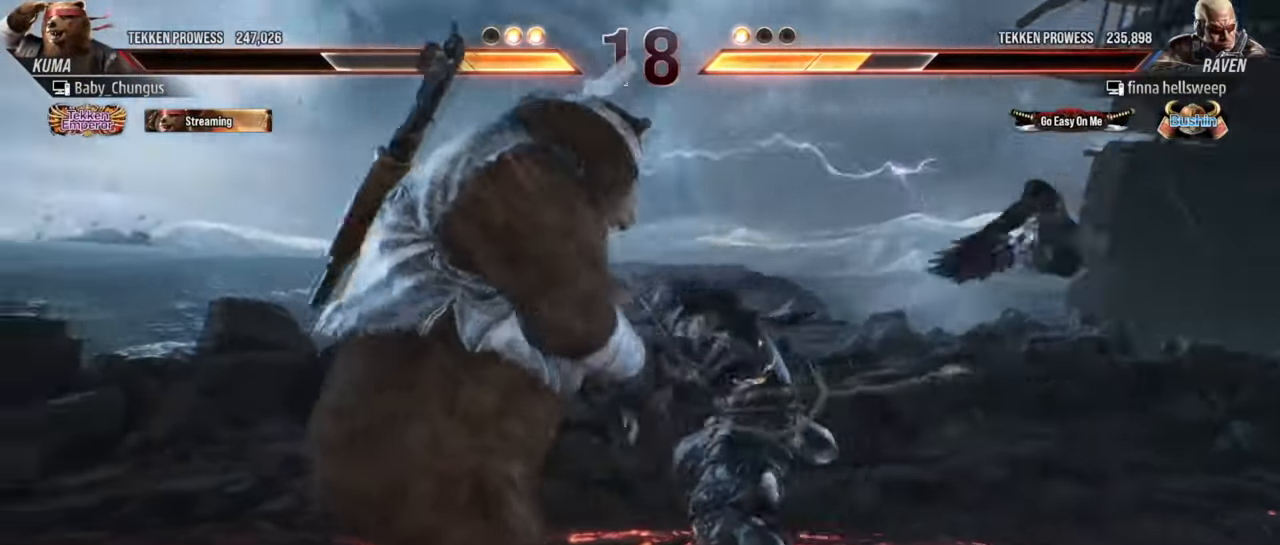
{"buttons": ["SQUARE", "TRIANGLE"], "left_stick": "left", "events": [[34, "left_stick", "left"], [117, "left_stick", "center"], [183, "left_stick", "left"], [484, "SQUARE", "down"], [484, "TRIANGLE", "down"]]}
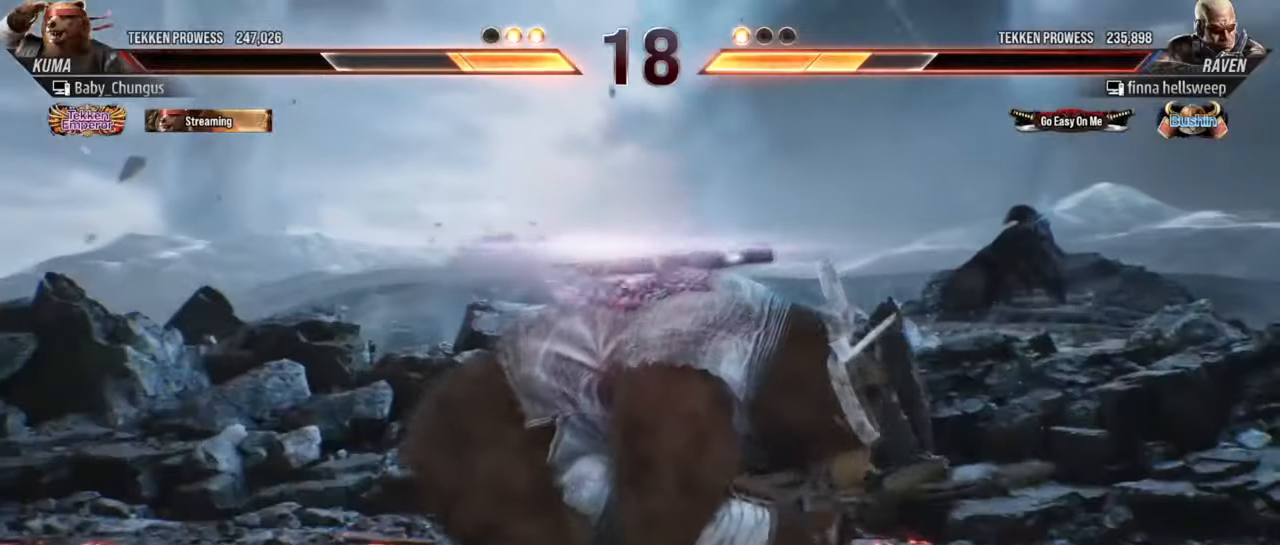
{"buttons": [], "left_stick": "center", "events": [[84, "SQUARE", "up"], [84, "TRIANGLE", "up"], [100, "SQUARE", "down"], [117, "TRIANGLE", "down"], [201, "SQUARE", "up"], [217, "TRIANGLE", "up"], [234, "TRIANGLE", "down"], [251, "SQUARE", "down"], [251, "left_stick", "center"], [334, "SQUARE", "up"], [351, "TRIANGLE", "up"], [401, "SQUARE", "down"], [401, "TRIANGLE", "down"], [467, "SQUARE", "up"], [501, "TRIANGLE", "up"]]}
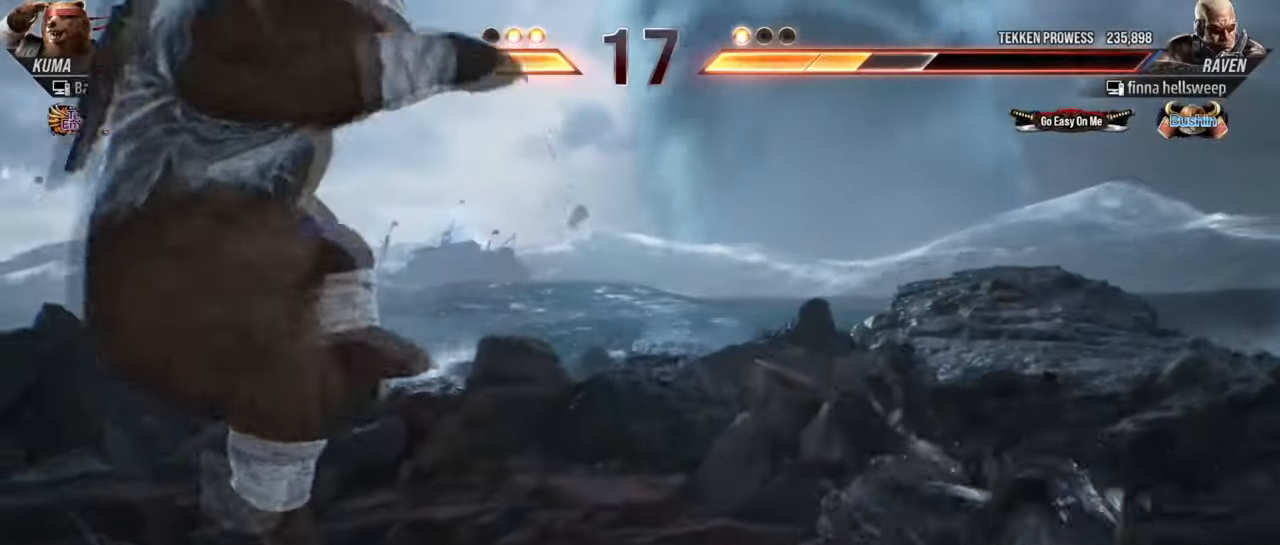
{"buttons": [], "left_stick": "right", "events": [[450, "left_stick", "right"]]}
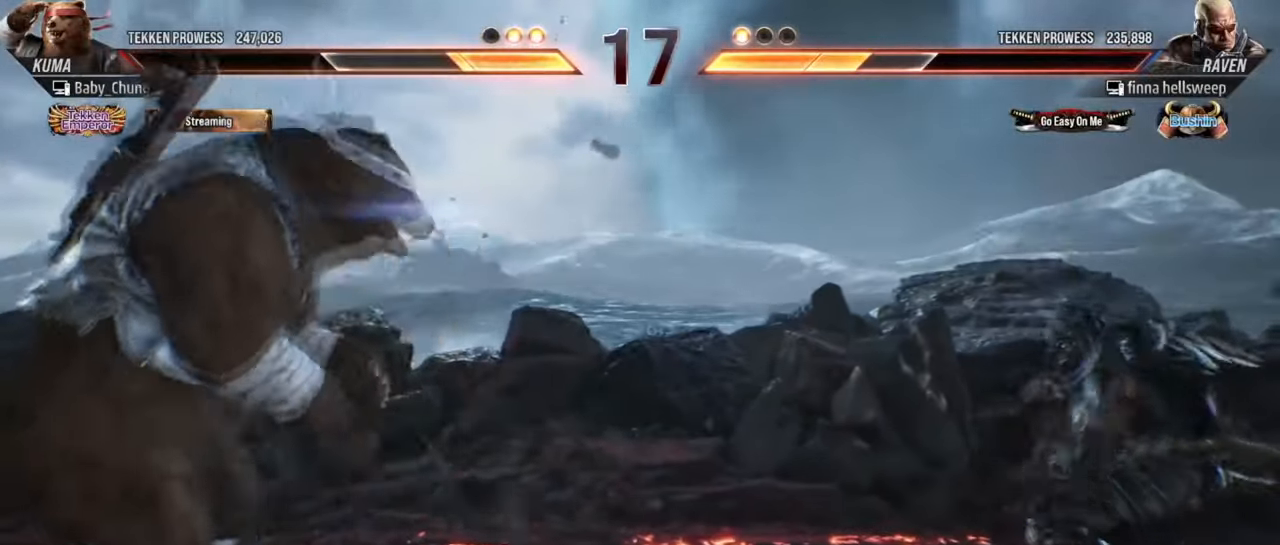
{"buttons": [], "left_stick": "right", "events": [[34, "left_stick", "center"], [100, "left_stick", "right"], [184, "R1", "down"], [284, "R1", "up"]]}
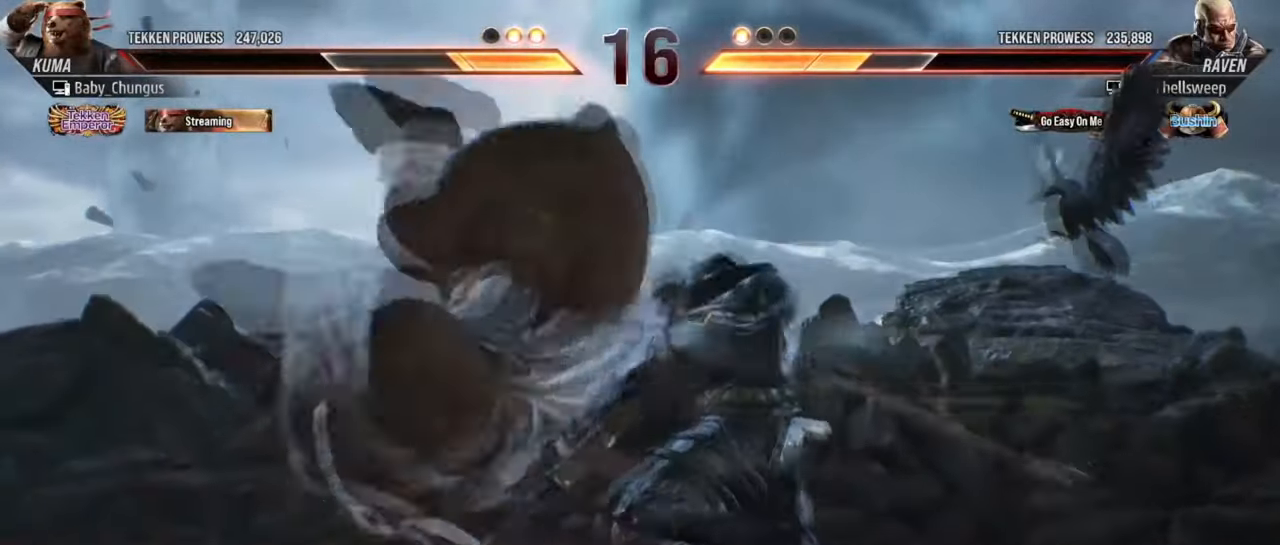
{"buttons": [], "left_stick": "left", "events": [[400, "left_stick", "center"], [467, "left_stick", "left"]]}
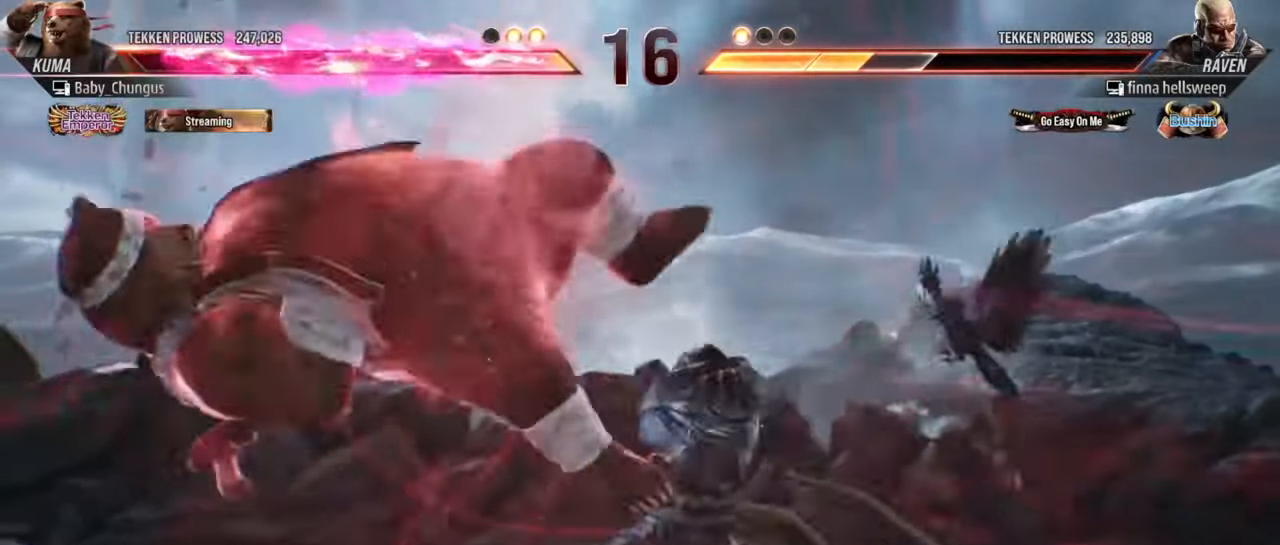
{"buttons": [], "left_stick": "center", "events": [[50, "SQUARE", "down"], [151, "SQUARE", "up"], [317, "left_stick", "center"]]}
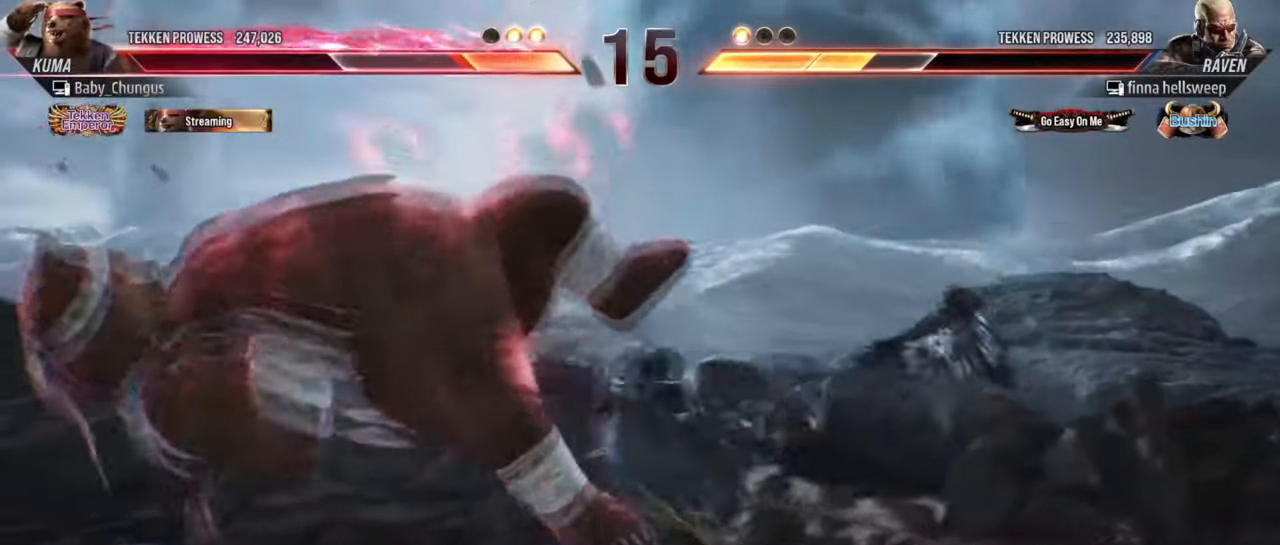
{"buttons": [], "left_stick": "center", "events": []}
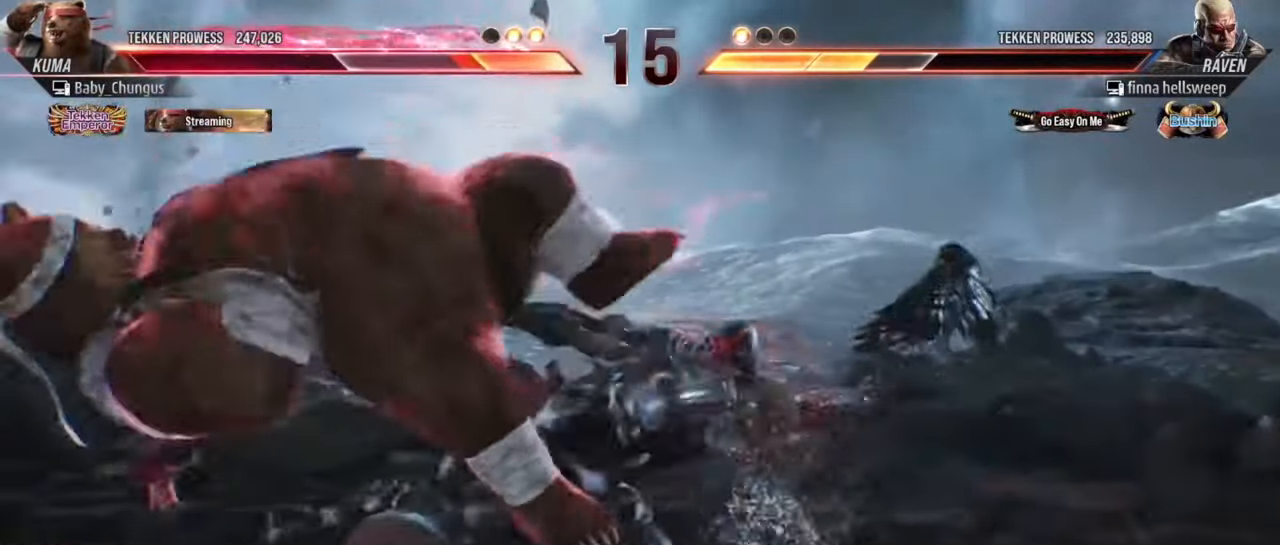
{"buttons": [], "left_stick": "center", "events": []}
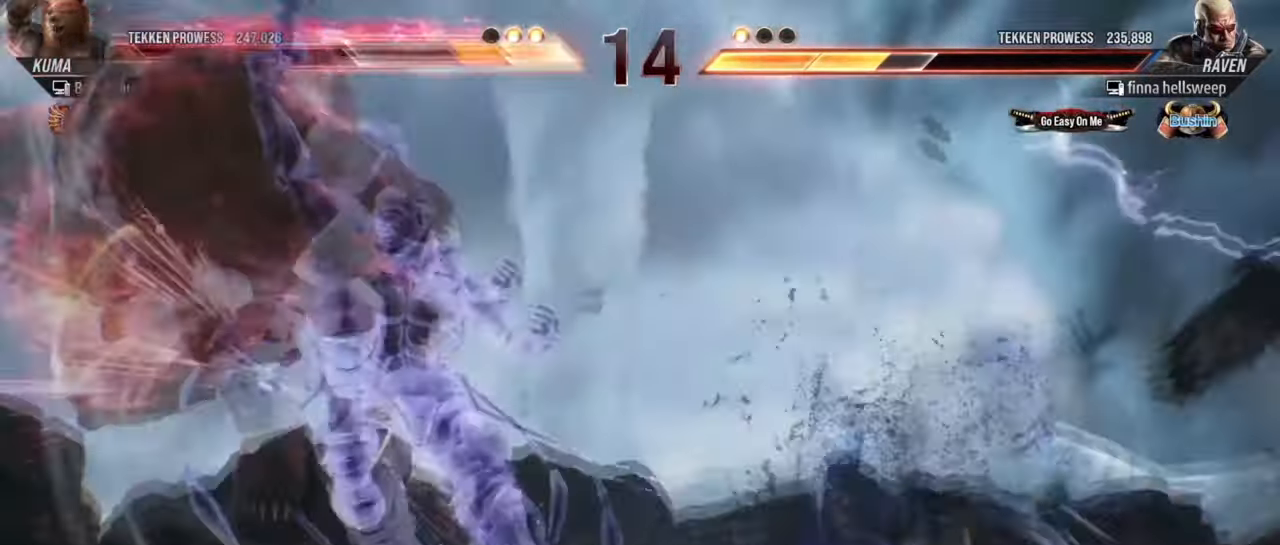
{"buttons": [], "left_stick": "center", "events": []}
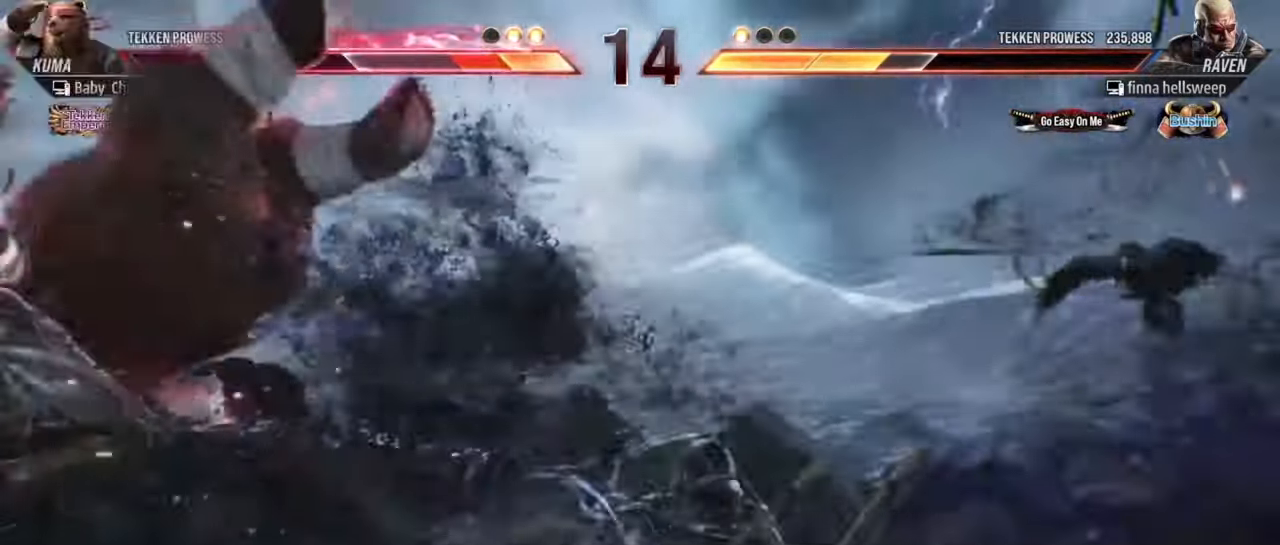
{"buttons": [], "left_stick": "center", "events": []}
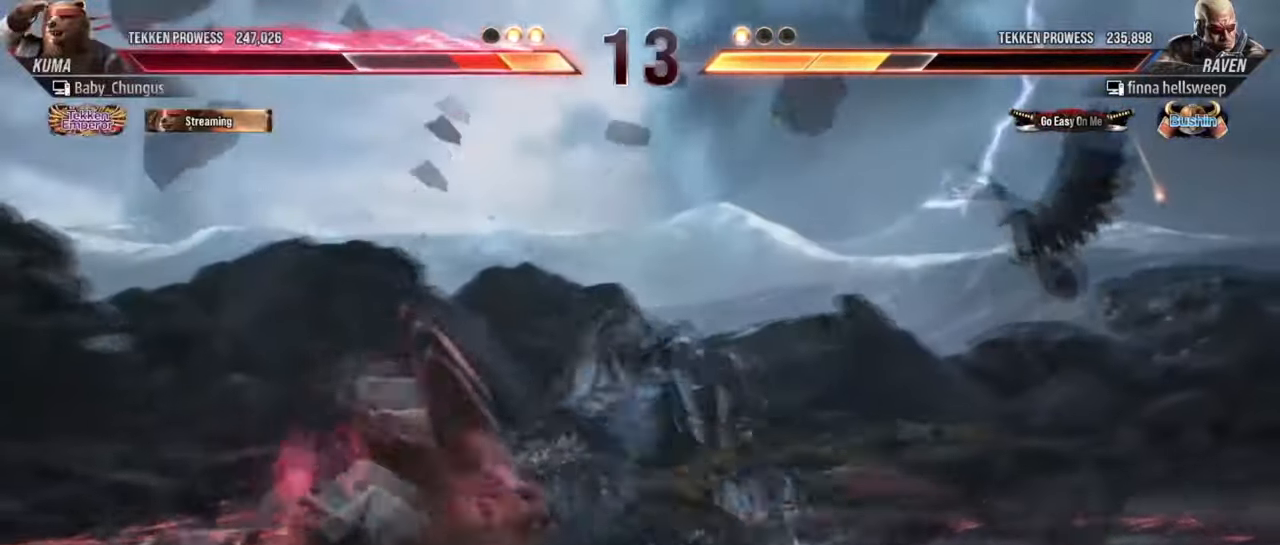
{"buttons": [], "left_stick": "center", "events": []}
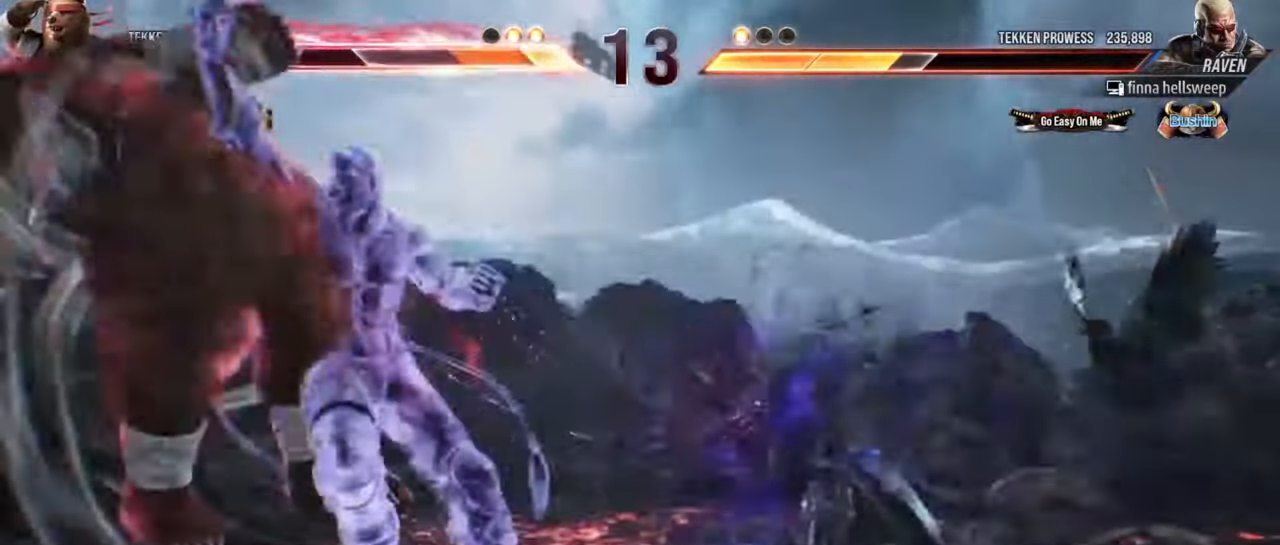
{"buttons": [], "left_stick": "center", "events": []}
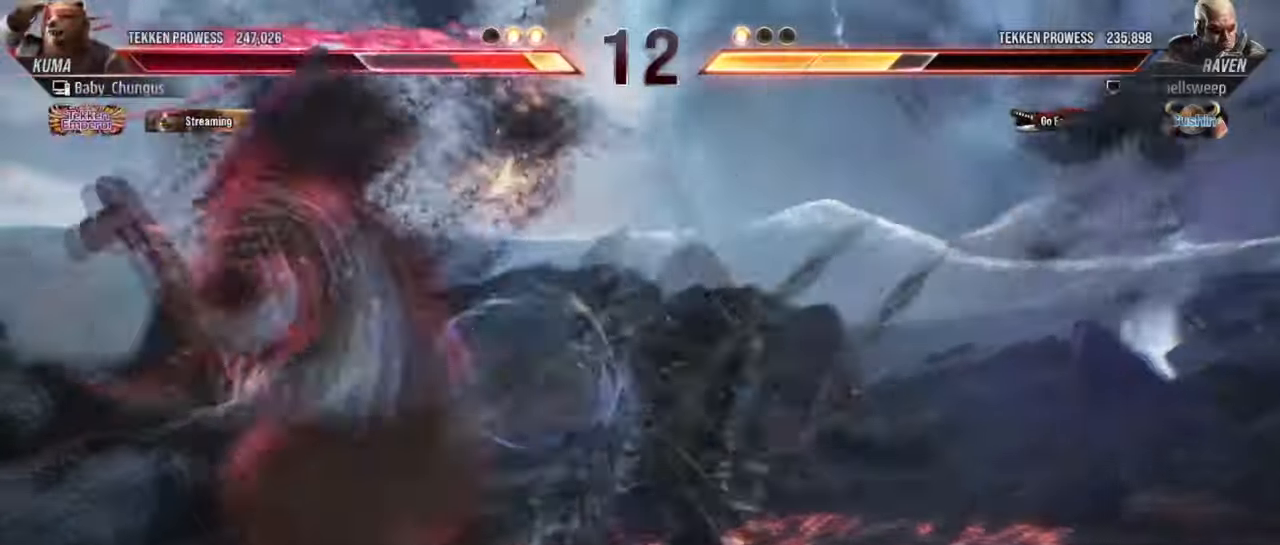
{"buttons": ["SQUARE"], "left_stick": "left", "events": [[151, "left_stick", "left"], [251, "SQUARE", "down"], [401, "SQUARE", "up"], [417, "SQUARE", "down"]]}
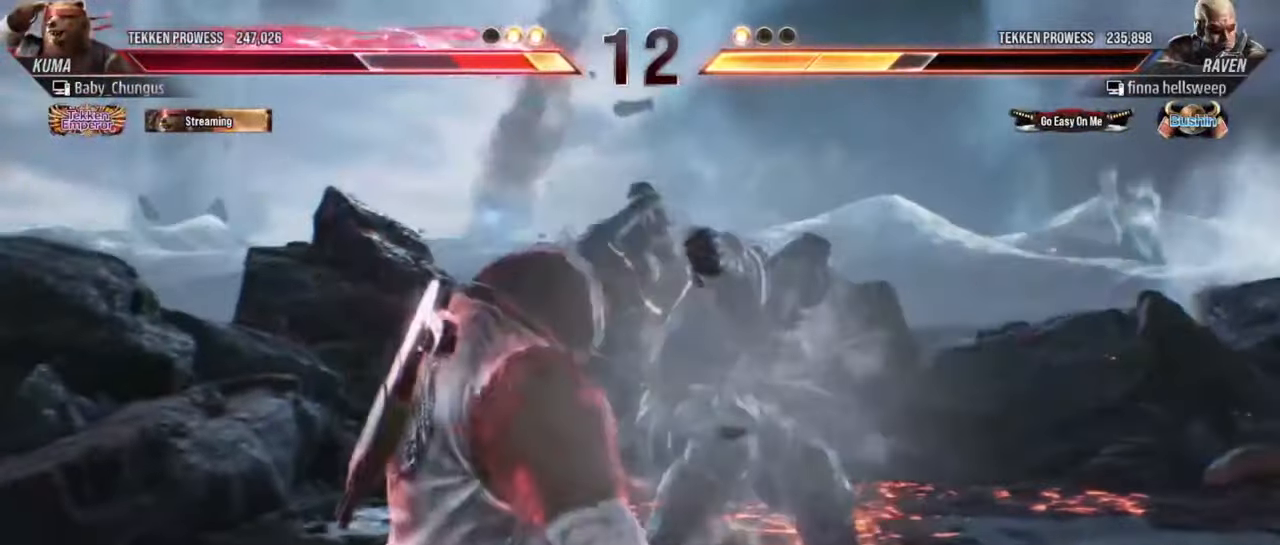
{"buttons": [], "left_stick": "center", "events": [[50, "SQUARE", "up"], [500, "left_stick", "center"]]}
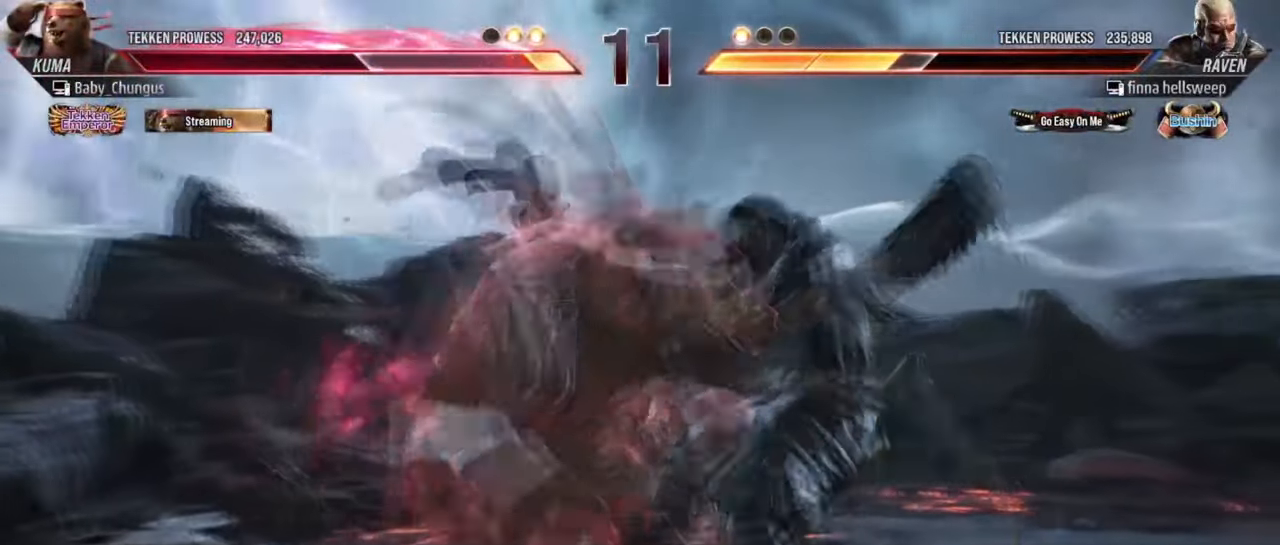
{"buttons": [], "left_stick": "center", "events": [[251, "CIRCLE", "down"], [251, "left_stick", "down-left"], [417, "CIRCLE", "up"], [417, "left_stick", "center"]]}